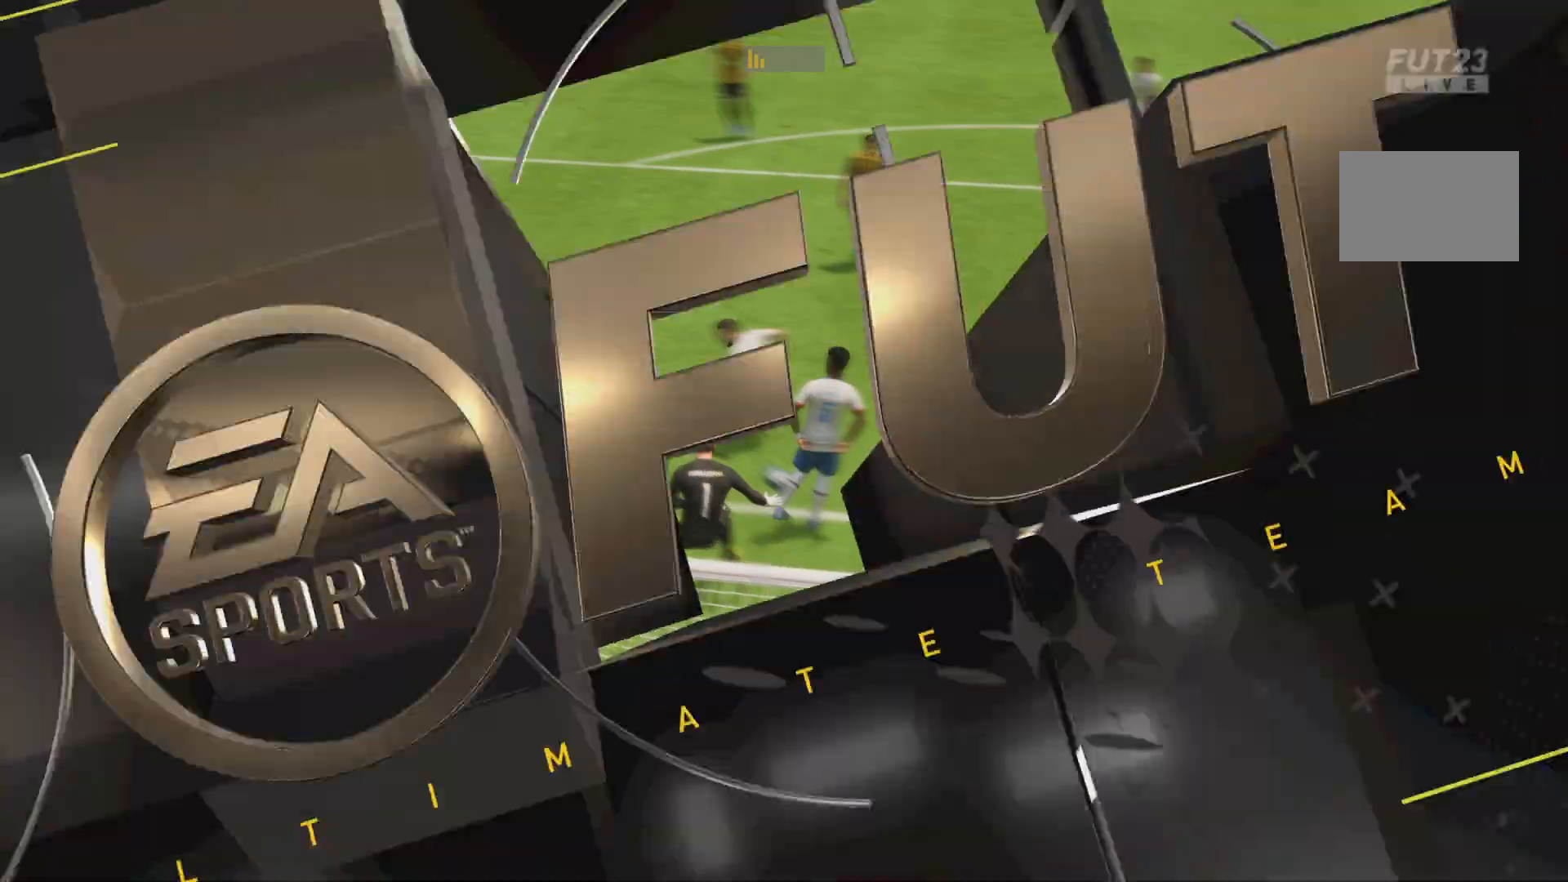
Gameplay with a controller (PlayStation layout); each line is a JSON object with the inputs held at the frame after it. "events" lists button and stick changes between this image and that frame as [ms after this image, input, new state], when the widget could be followed in between. Not read: L3 R3.
{"buttons": [], "left_stick": "center", "right_stick": "center", "events": []}
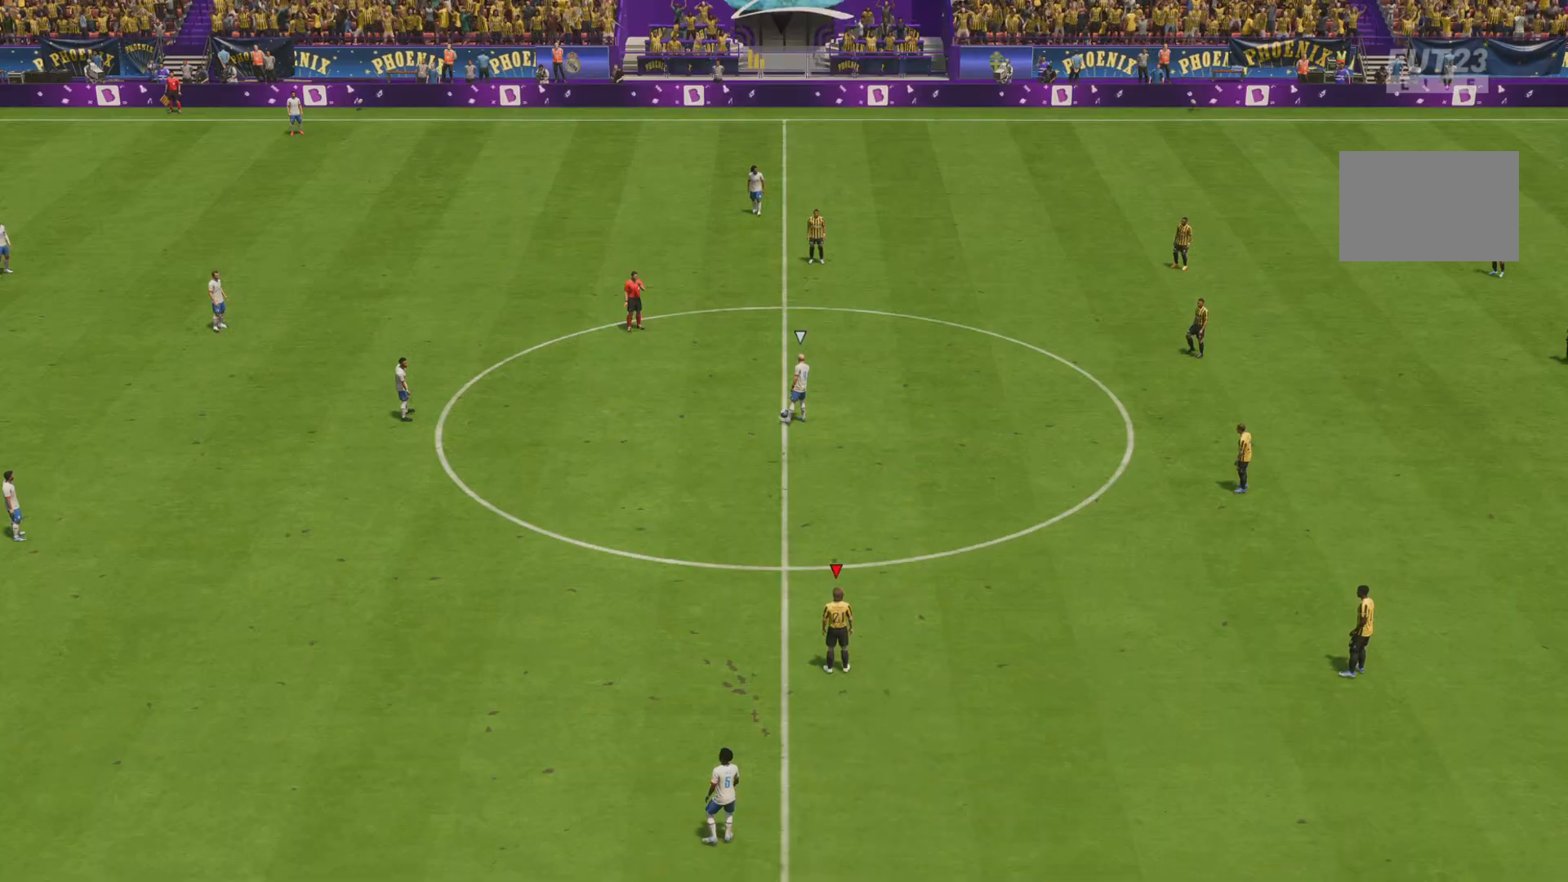
{"buttons": [], "left_stick": "center", "right_stick": "center", "events": []}
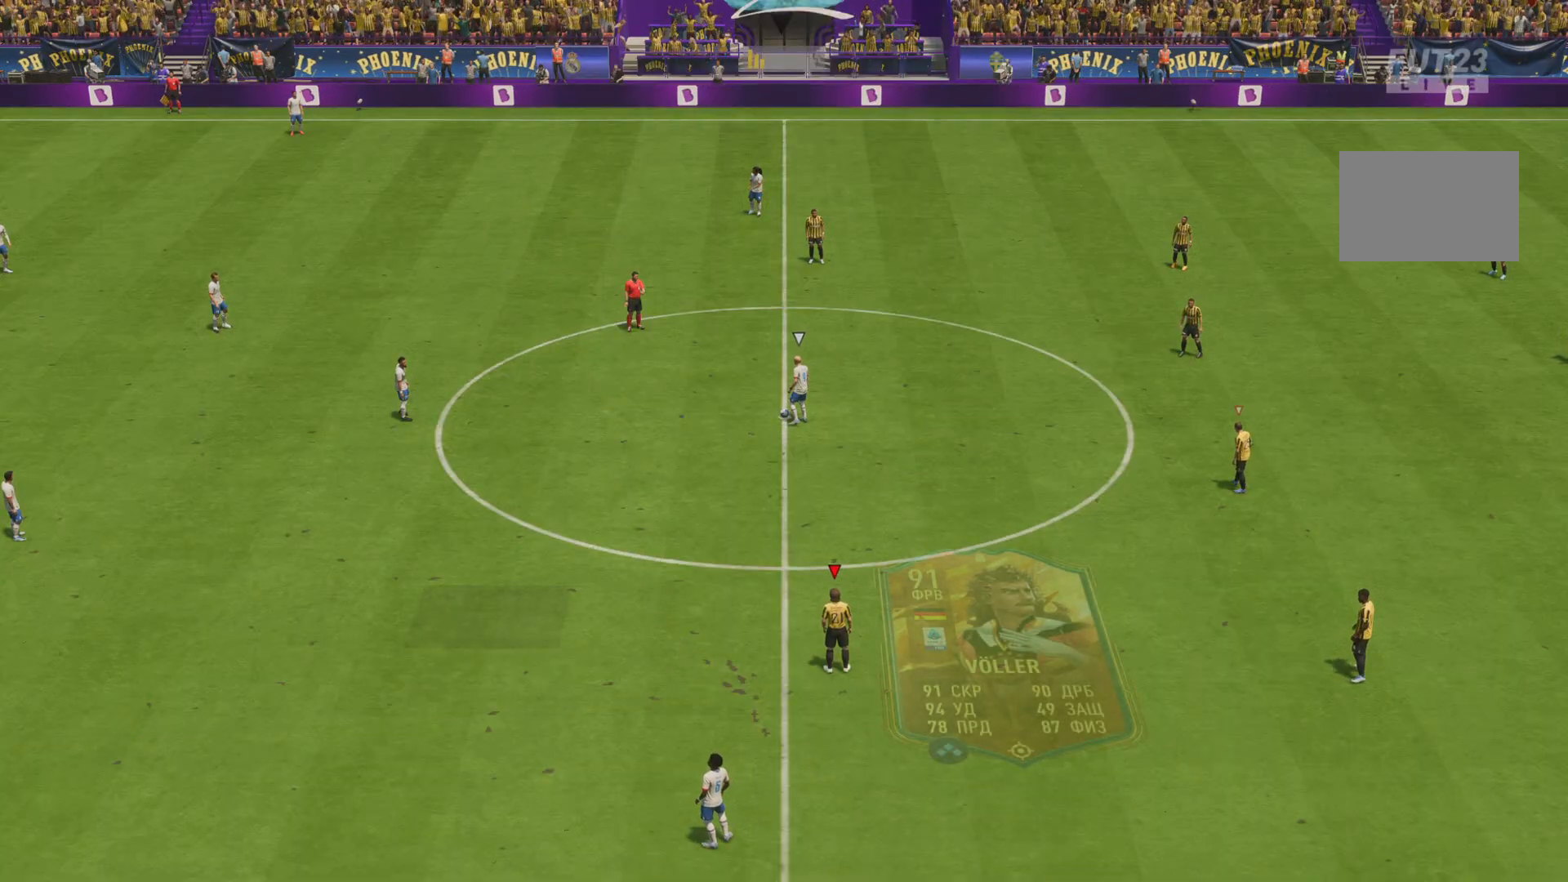
{"buttons": ["R1"], "left_stick": "up", "right_stick": "center", "events": [[117, "left_stick", "up"], [384, "R1", "down"]]}
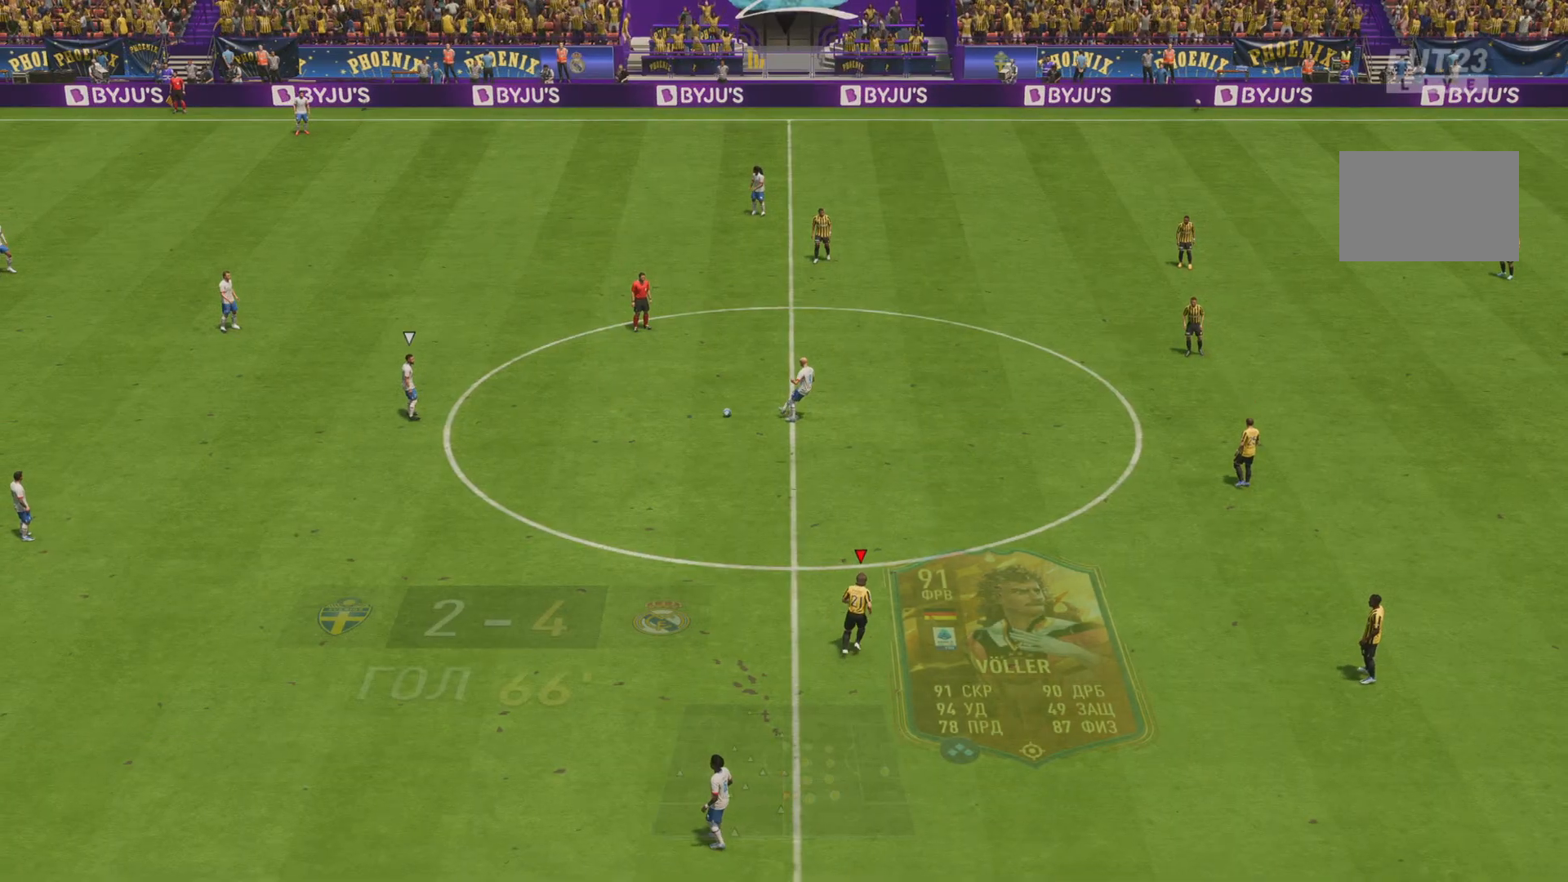
{"buttons": ["R1", "R2"], "left_stick": "up", "right_stick": "center", "events": [[267, "R2", "down"]]}